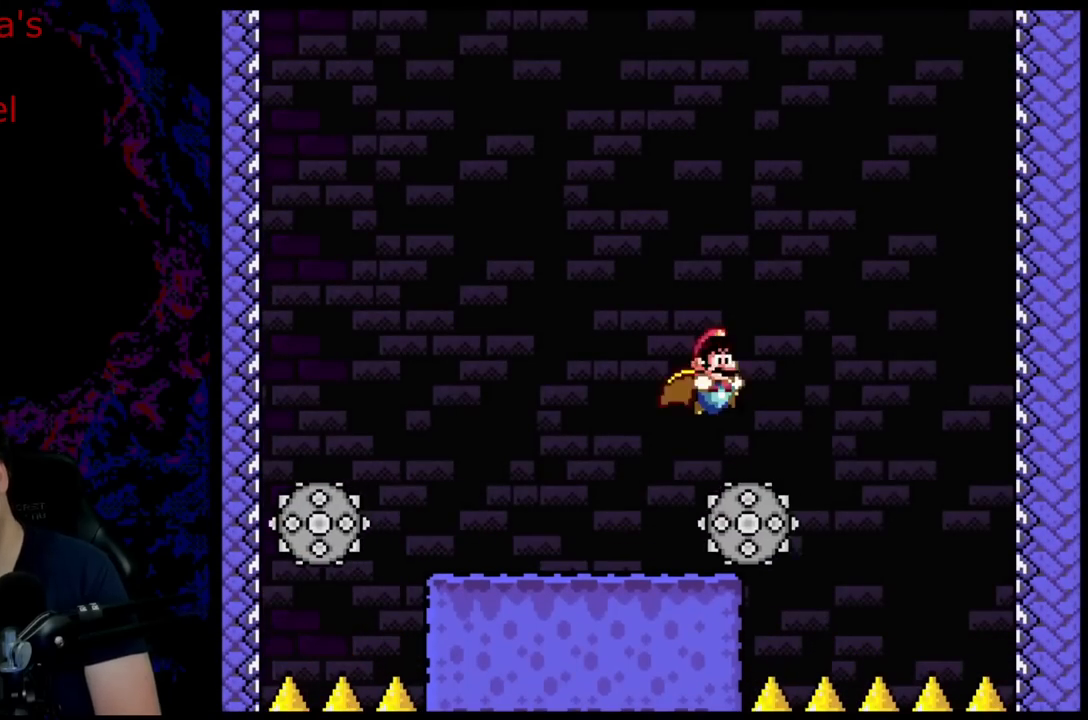
Gameplay with a controller (Nintendo layout); each line is a JSON object with the inputs held at the frame after it. "events" lists button and stick changes between this image and that frame as [ms after this image, input, new state], when the widget could be followed in between. Not read: L3 R3.
{"buttons": ["X", "DPAD_LEFT"], "events": [[100, "DPAD_LEFT", "down"], [100, "X", "down"]]}
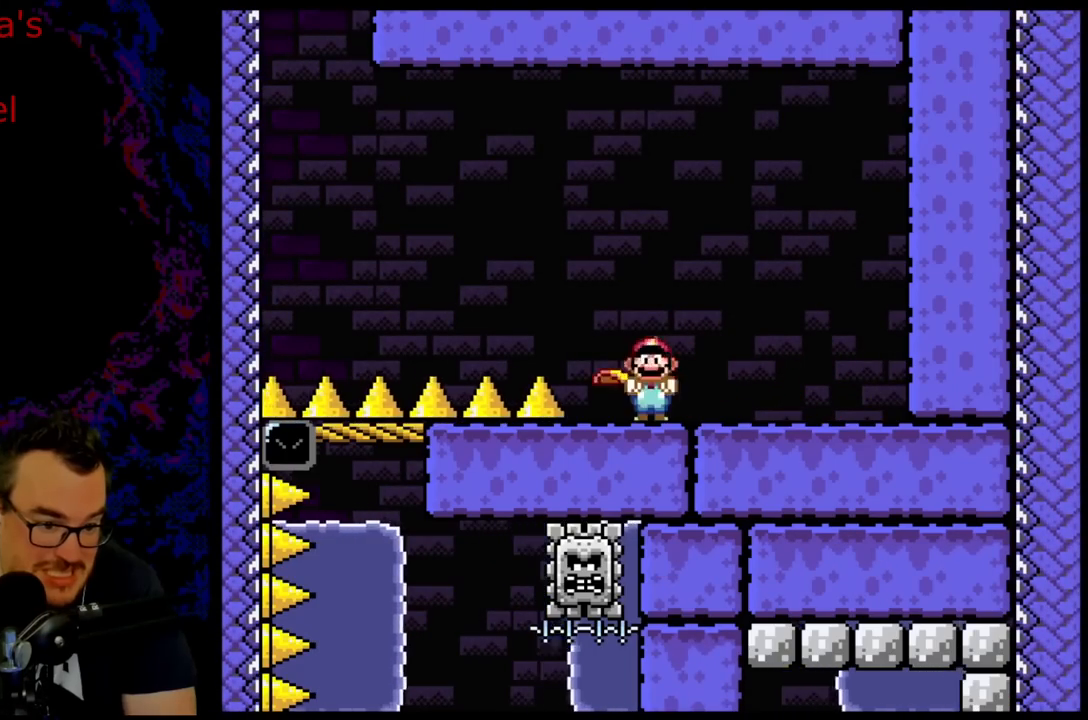
{"buttons": ["A", "X", "DPAD_RIGHT"], "events": [[17, "A", "down"], [133, "DPAD_LEFT", "up"], [150, "DPAD_RIGHT", "down"]]}
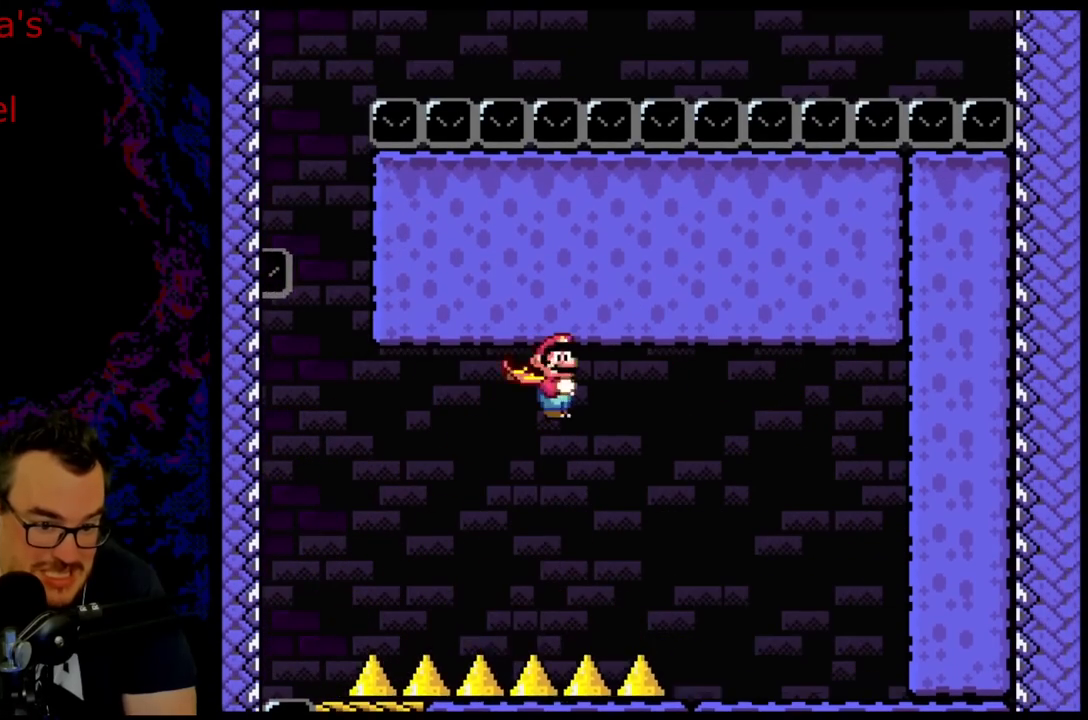
{"buttons": ["A", "X", "DPAD_RIGHT"], "events": []}
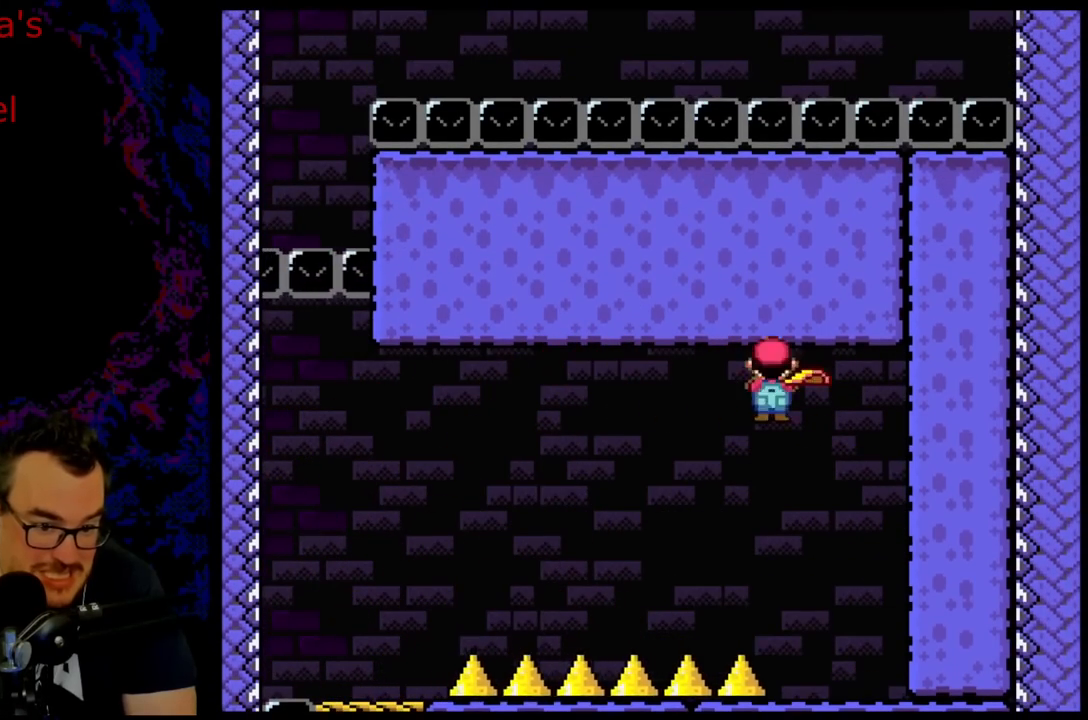
{"buttons": ["A", "X", "DPAD_RIGHT"], "events": []}
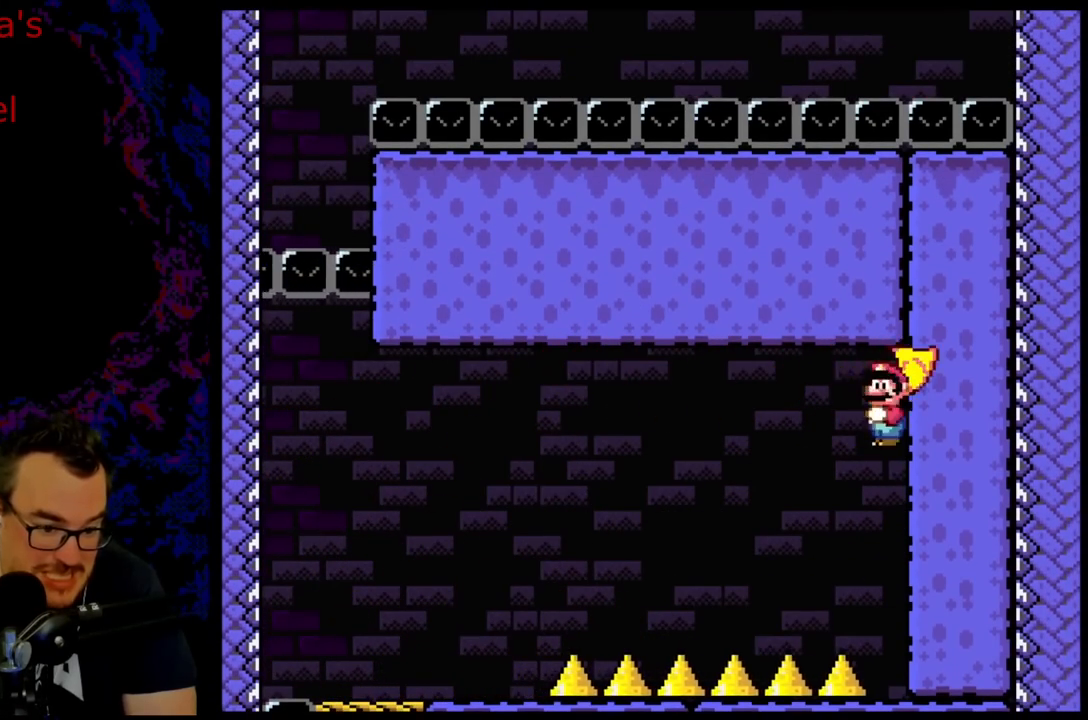
{"buttons": ["A", "X", "DPAD_LEFT"], "events": [[133, "DPAD_DOWN", "down"], [150, "DPAD_LEFT", "down"], [150, "DPAD_RIGHT", "up"], [167, "DPAD_DOWN", "up"]]}
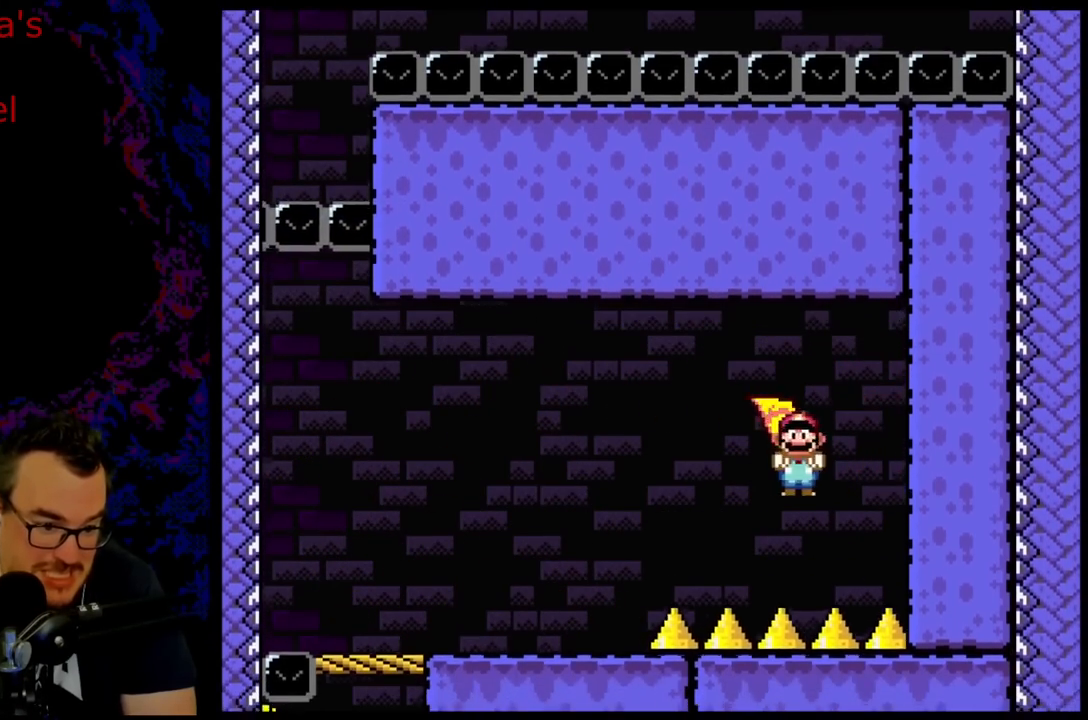
{"buttons": ["A", "X", "DPAD_LEFT"], "events": []}
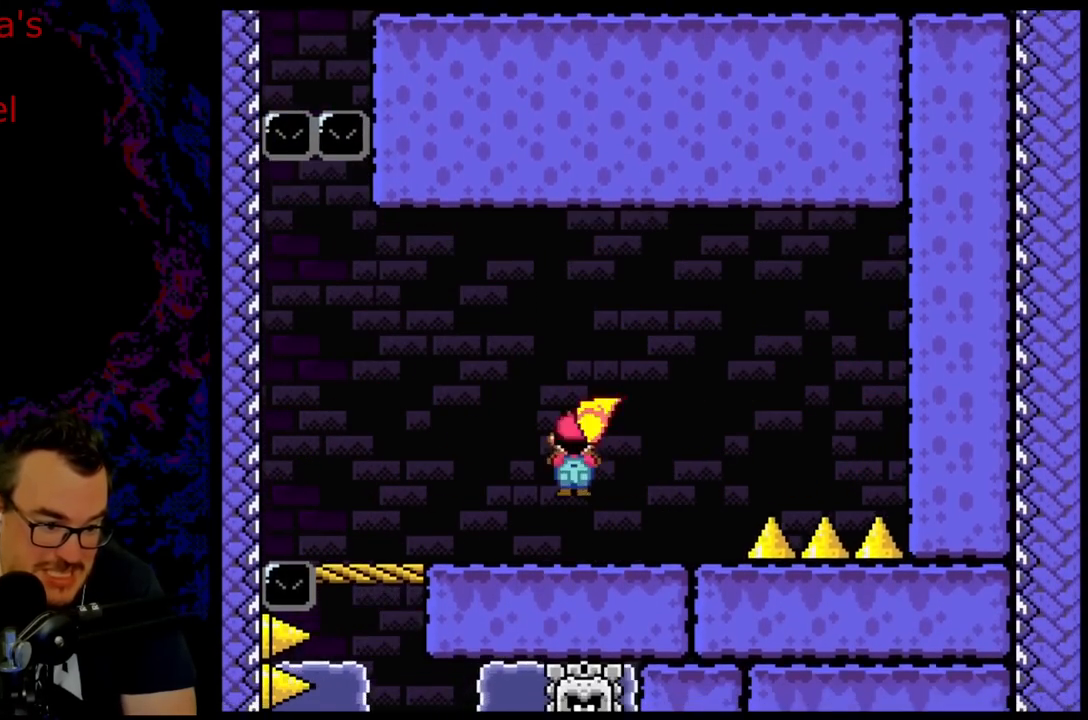
{"buttons": ["B", "Y", "DPAD_LEFT"], "events": [[133, "A", "up"], [183, "Y", "down"], [200, "X", "up"], [400, "B", "down"]]}
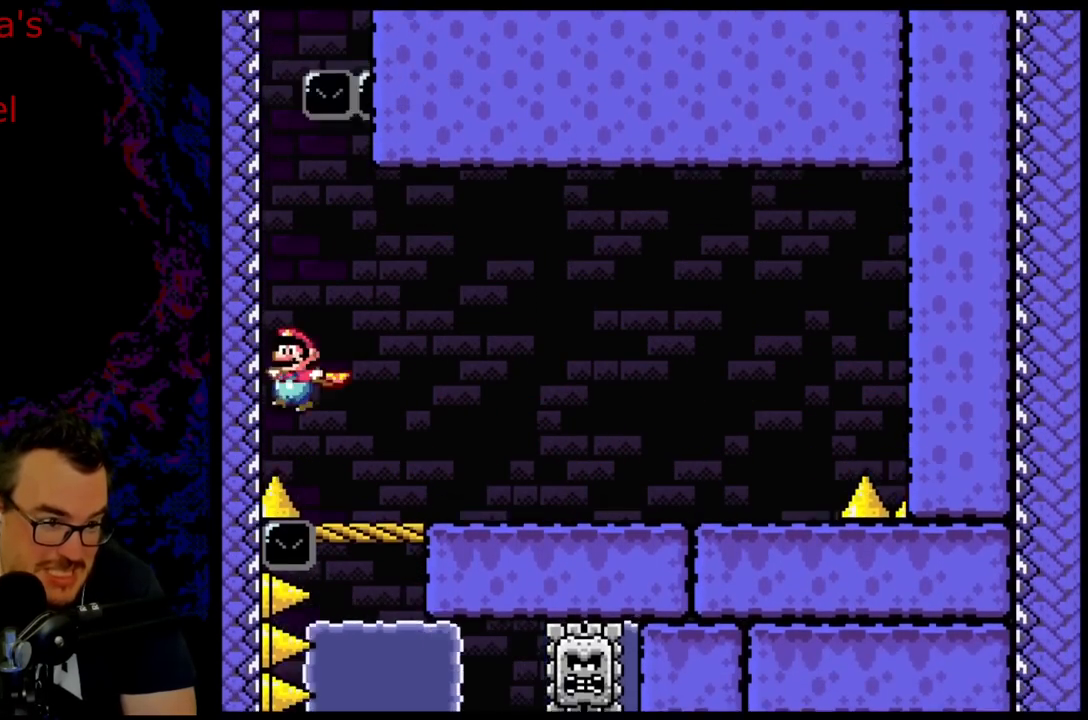
{"buttons": ["B", "Y", "DPAD_RIGHT"], "events": [[267, "DPAD_LEFT", "up"], [500, "DPAD_RIGHT", "down"]]}
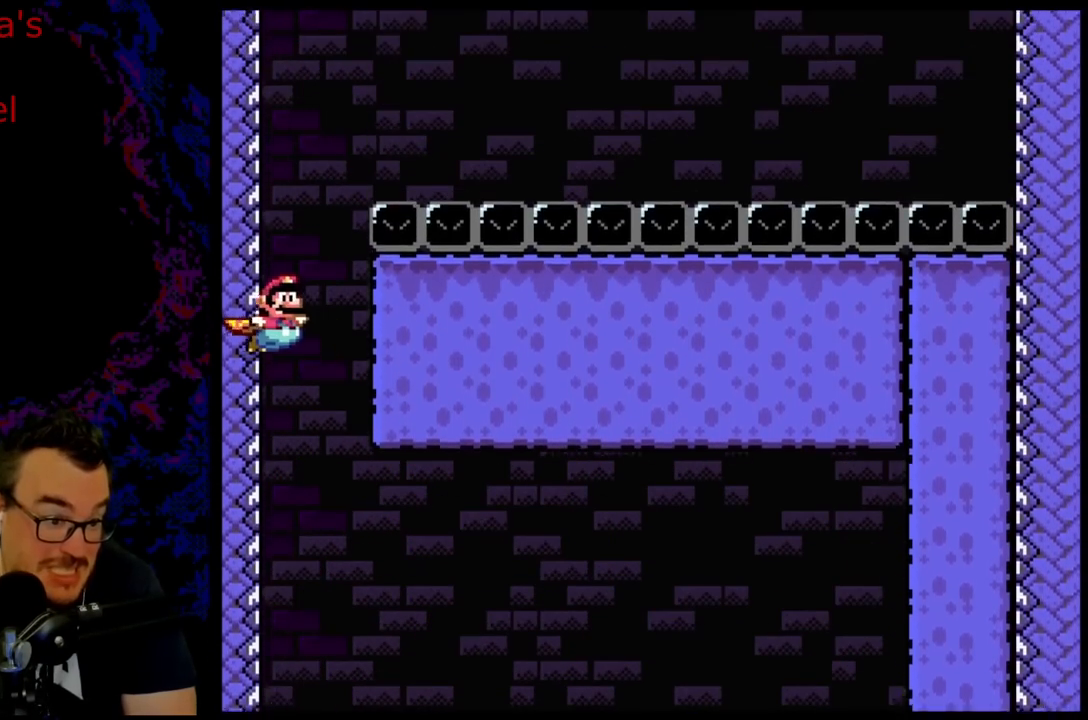
{"buttons": ["B", "Y"], "events": [[67, "DPAD_RIGHT", "up"]]}
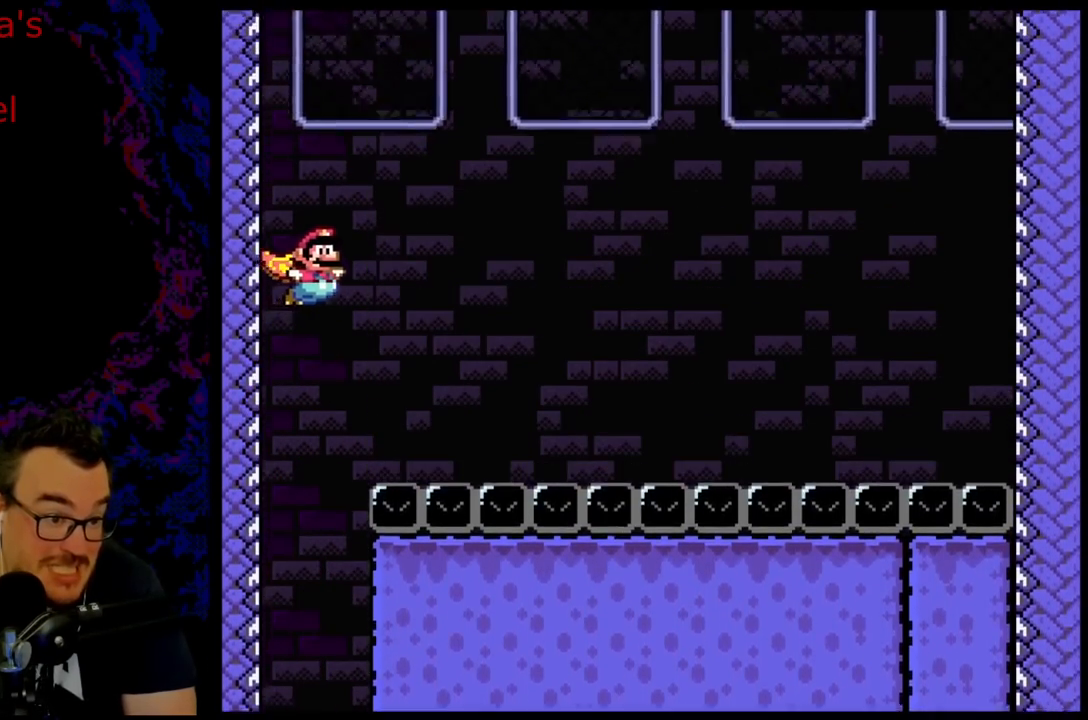
{"buttons": ["B", "Y"], "events": [[50, "DPAD_RIGHT", "down"], [283, "DPAD_RIGHT", "up"]]}
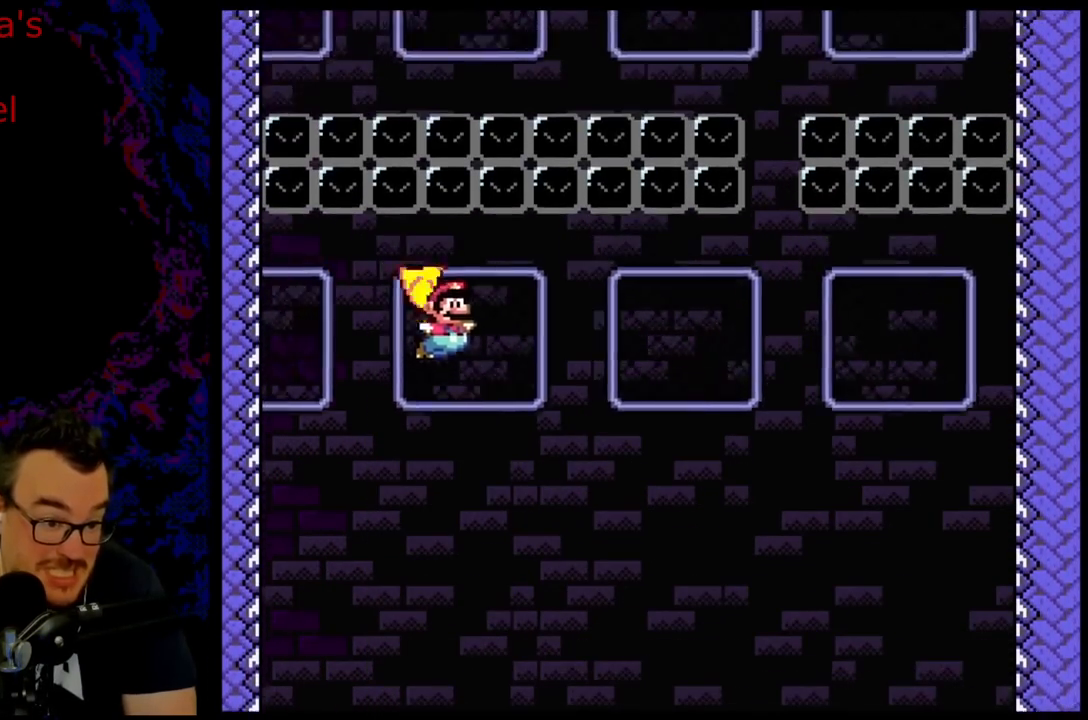
{"buttons": ["B", "Y", "DPAD_RIGHT"], "events": [[283, "DPAD_UP", "down"], [433, "DPAD_RIGHT", "down"], [467, "DPAD_UP", "up"]]}
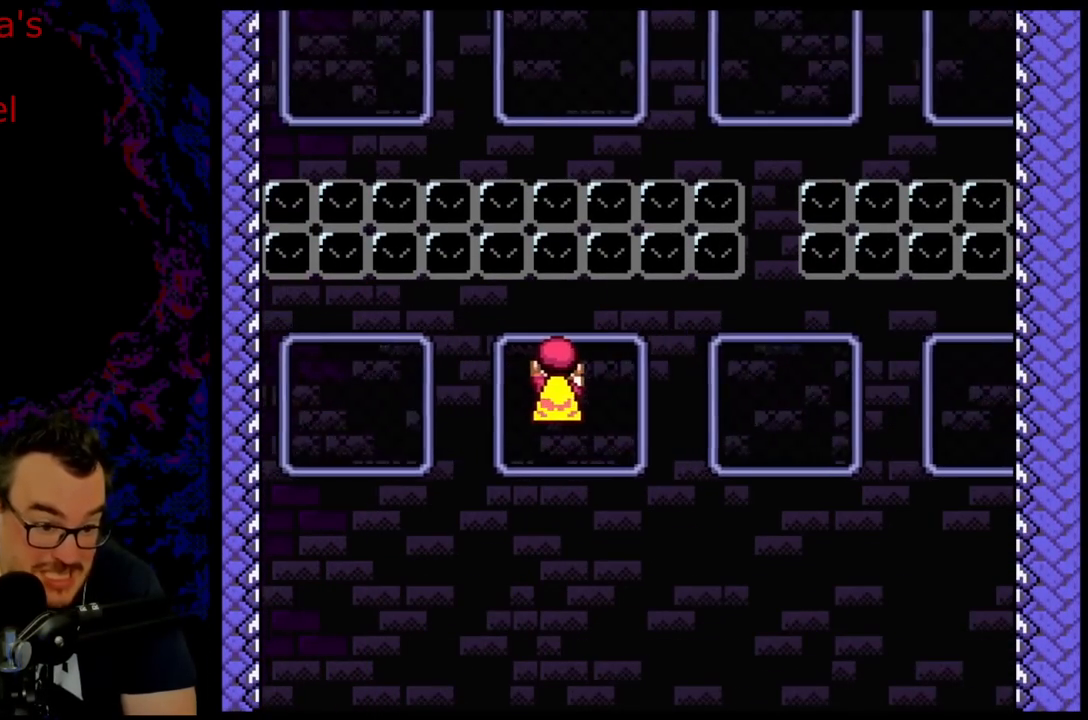
{"buttons": ["B", "Y", "DPAD_UP"], "events": [[267, "DPAD_RIGHT", "up"], [383, "DPAD_UP", "down"]]}
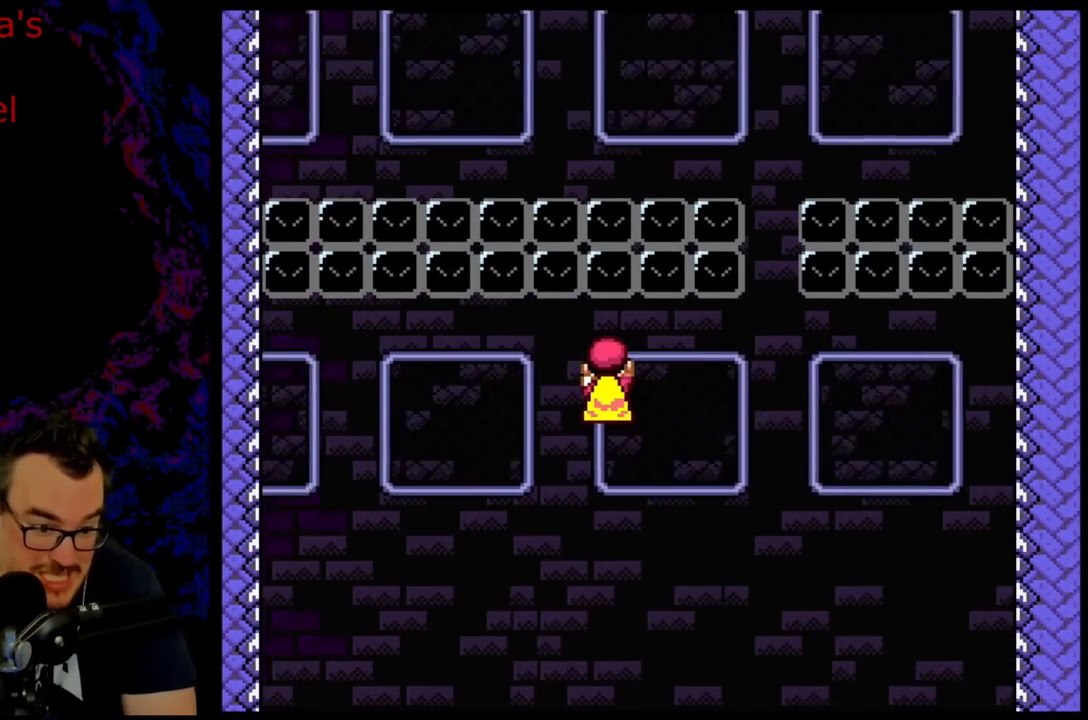
{"buttons": ["B", "Y", "DPAD_UP"], "events": []}
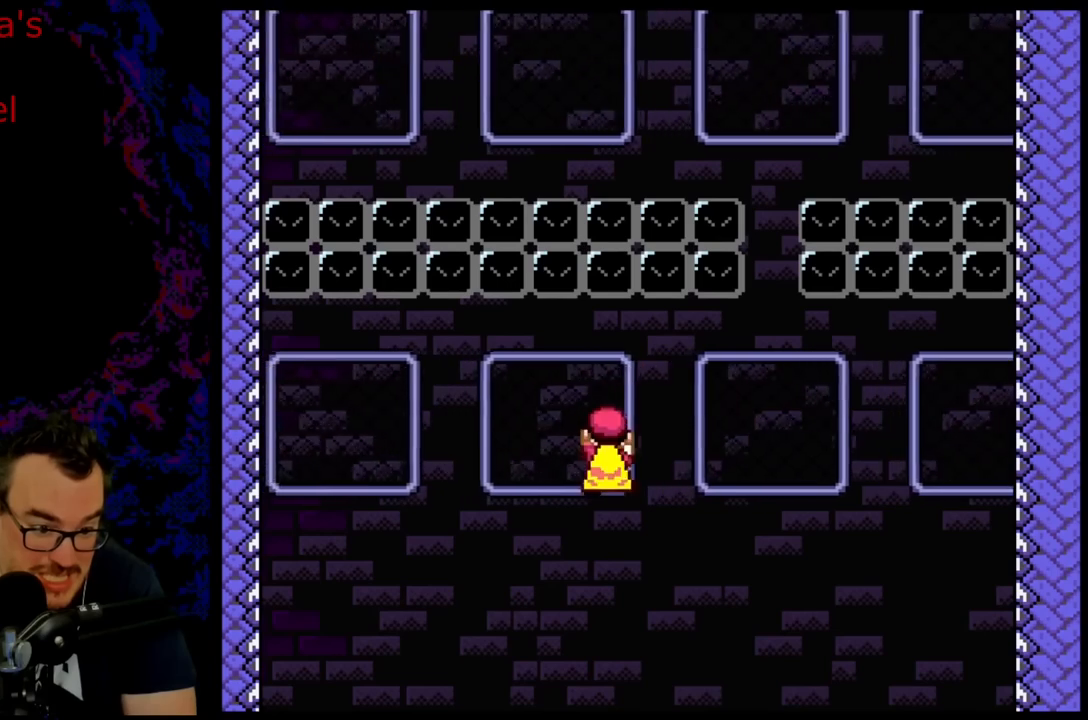
{"buttons": ["B", "Y", "DPAD_RIGHT"], "events": [[33, "DPAD_RIGHT", "down"], [283, "DPAD_UP", "up"]]}
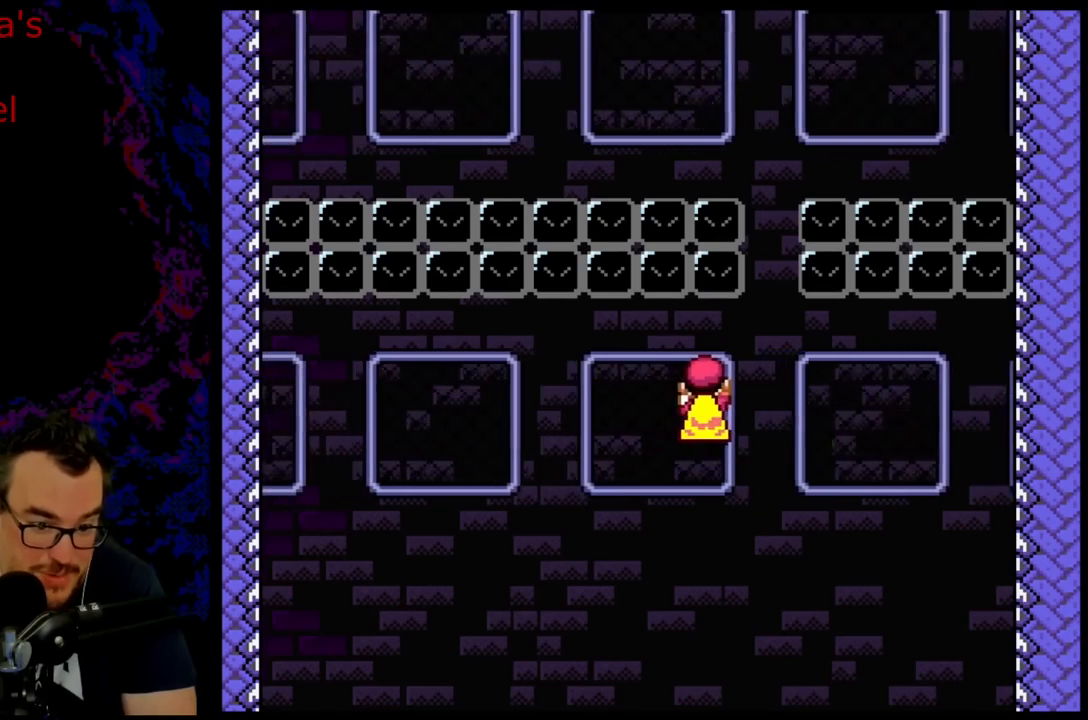
{"buttons": ["B", "Y"], "events": [[317, "DPAD_RIGHT", "up"], [333, "B", "up"], [500, "B", "down"]]}
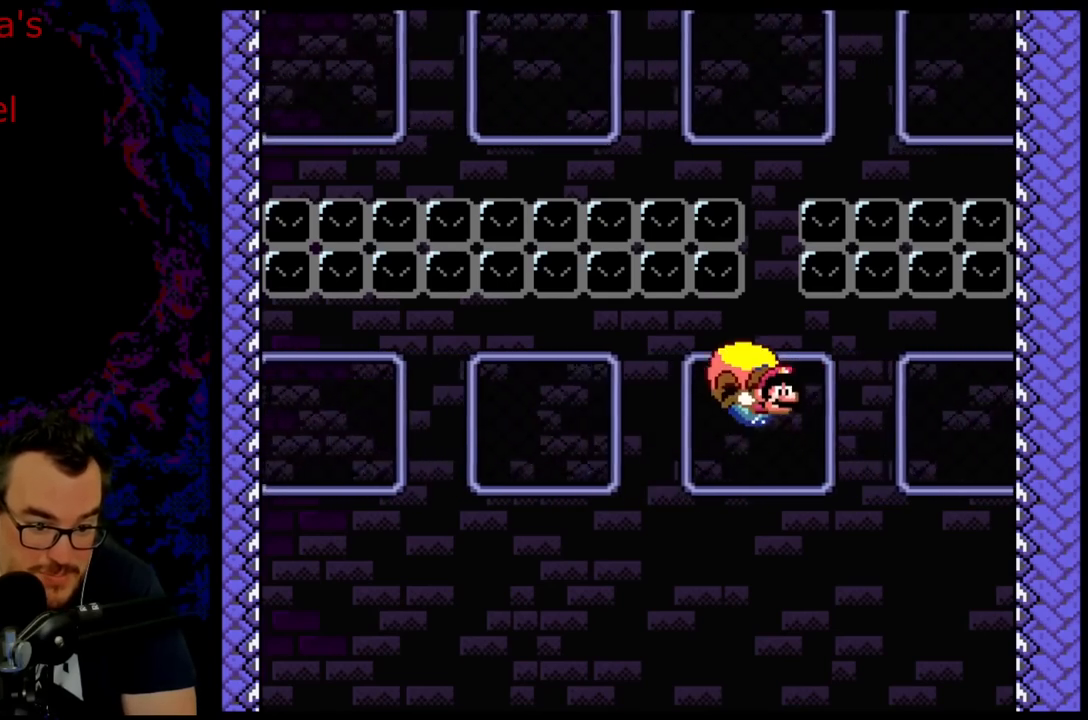
{"buttons": ["B", "Y"], "events": []}
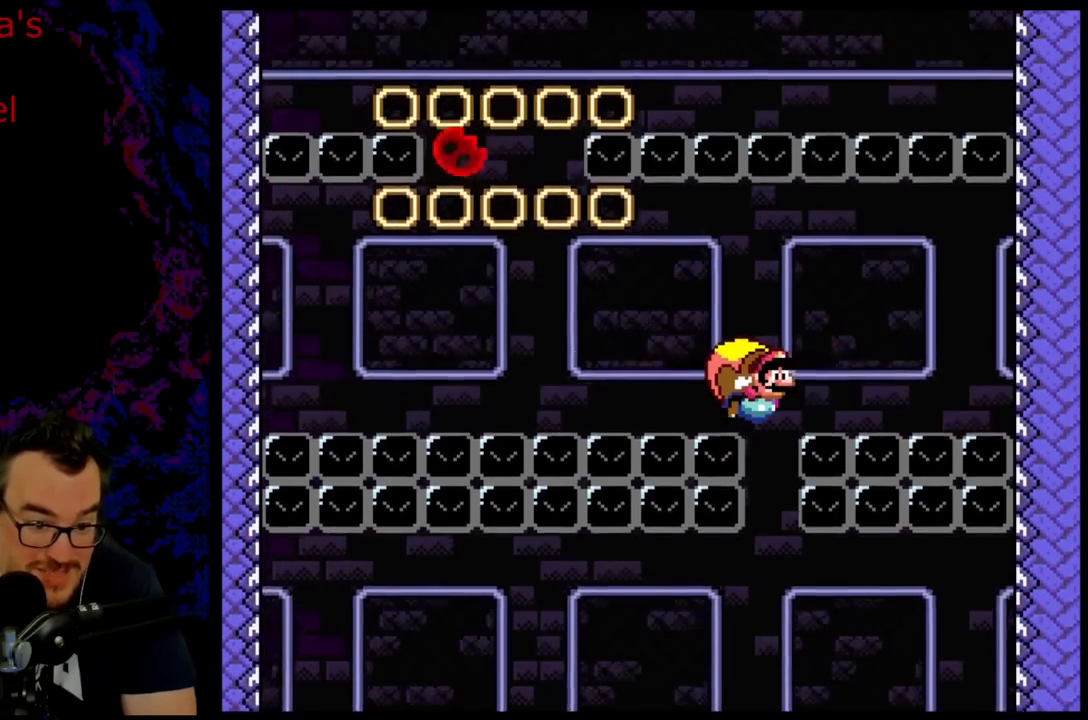
{"buttons": ["B", "Y", "DPAD_UP"], "events": [[217, "DPAD_UP", "down"]]}
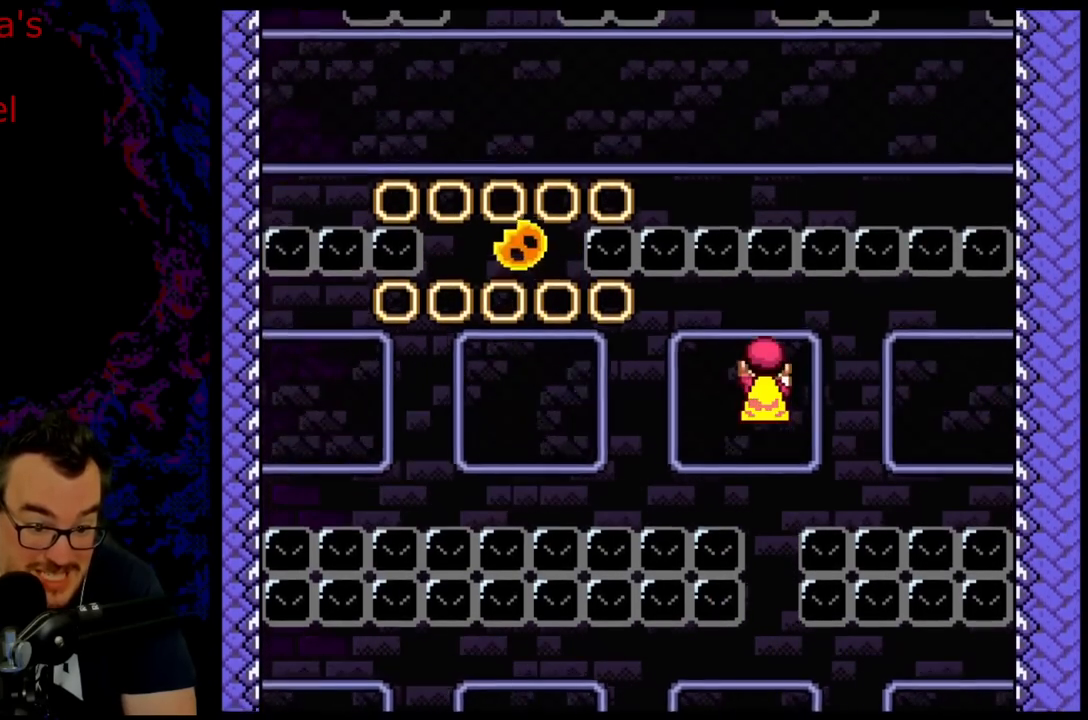
{"buttons": ["B", "Y", "DPAD_UP", "DPAD_LEFT"], "events": [[133, "DPAD_UP", "up"], [150, "DPAD_LEFT", "down"], [500, "DPAD_UP", "down"]]}
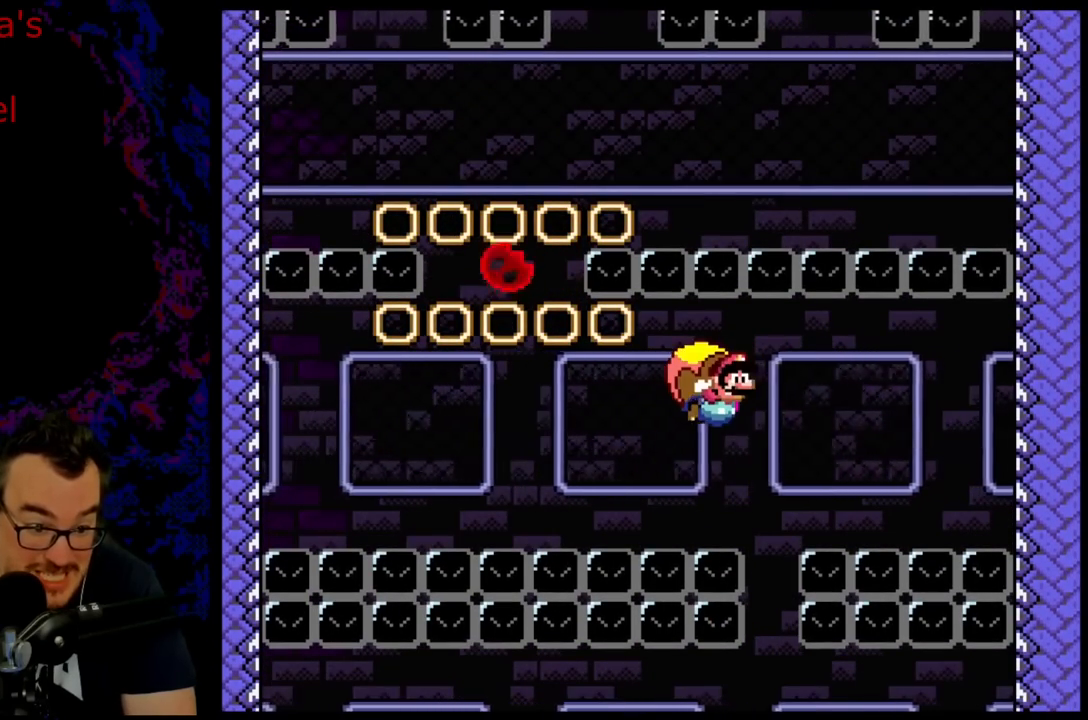
{"buttons": ["B", "Y", "DPAD_LEFT"], "events": [[333, "DPAD_UP", "up"]]}
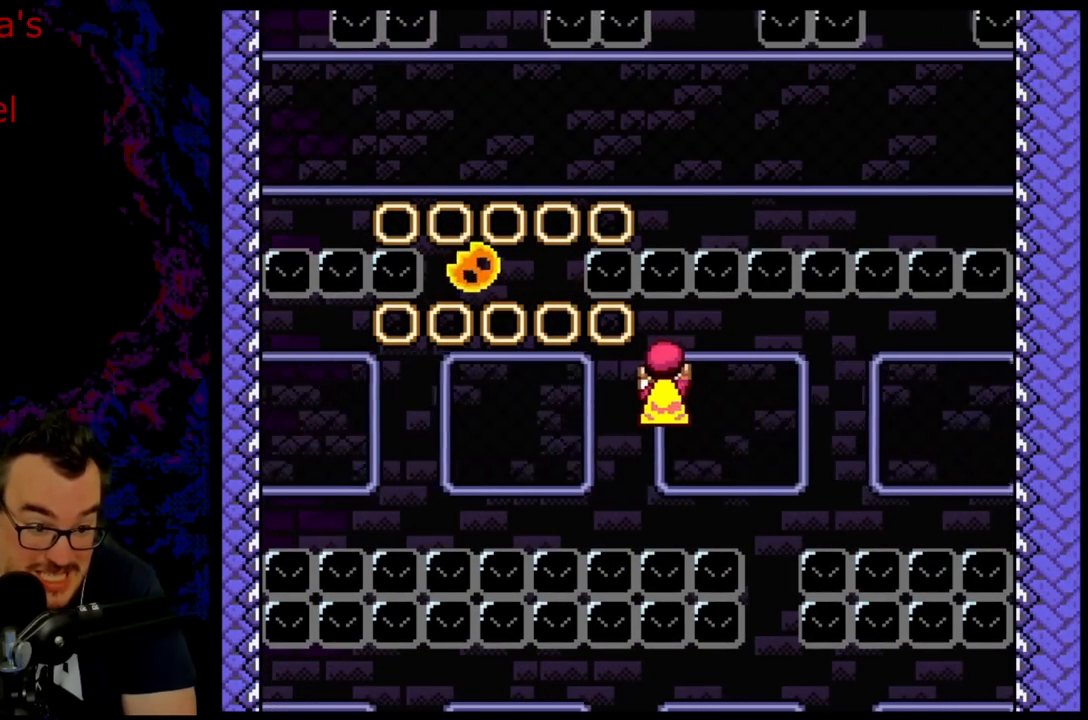
{"buttons": ["B", "Y", "DPAD_UP", "DPAD_LEFT"], "events": [[200, "DPAD_UP", "down"]]}
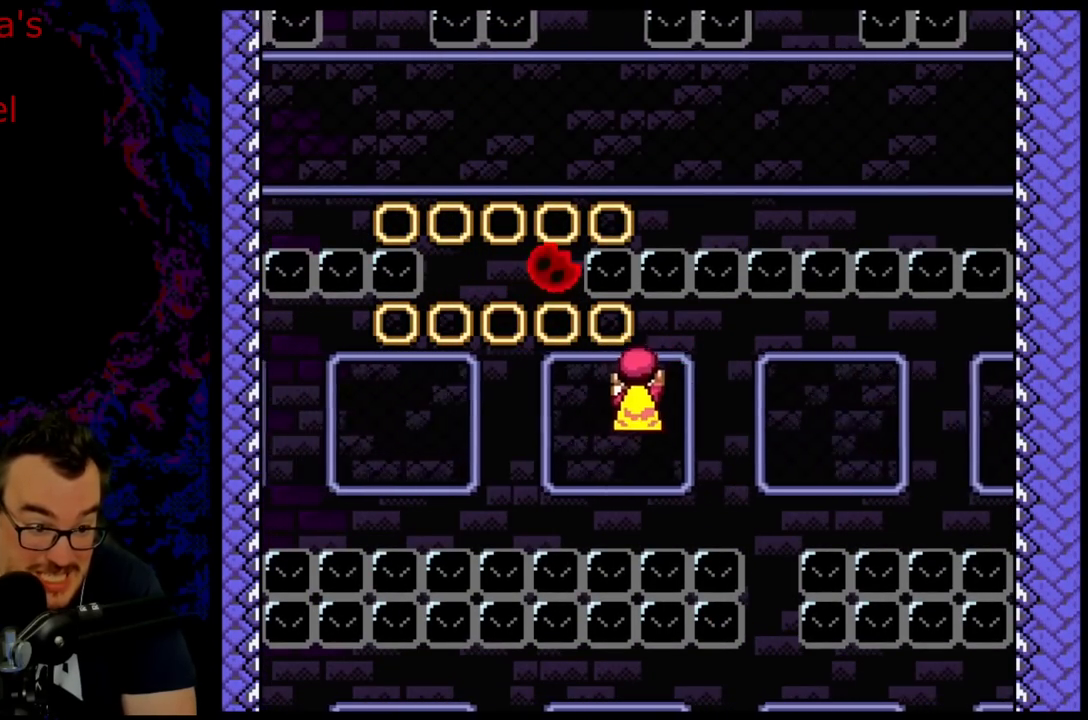
{"buttons": ["B", "Y", "DPAD_UP", "DPAD_LEFT"], "events": [[167, "DPAD_UP", "up"], [500, "DPAD_UP", "down"]]}
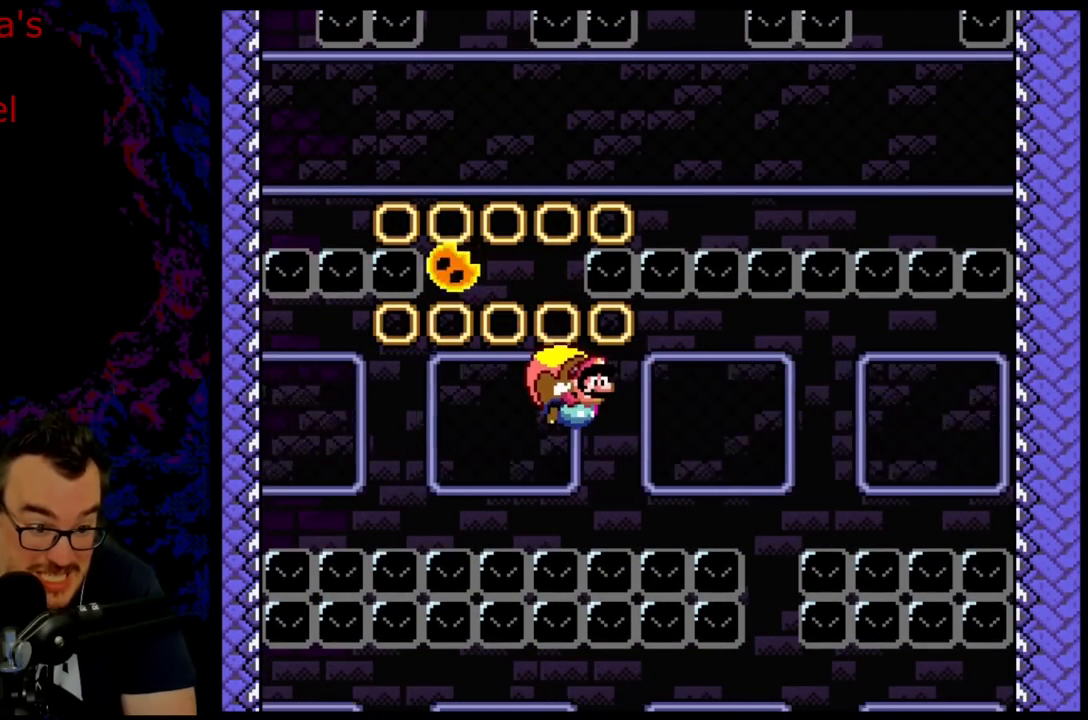
{"buttons": ["B", "Y", "DPAD_LEFT"], "events": [[450, "DPAD_UP", "up"]]}
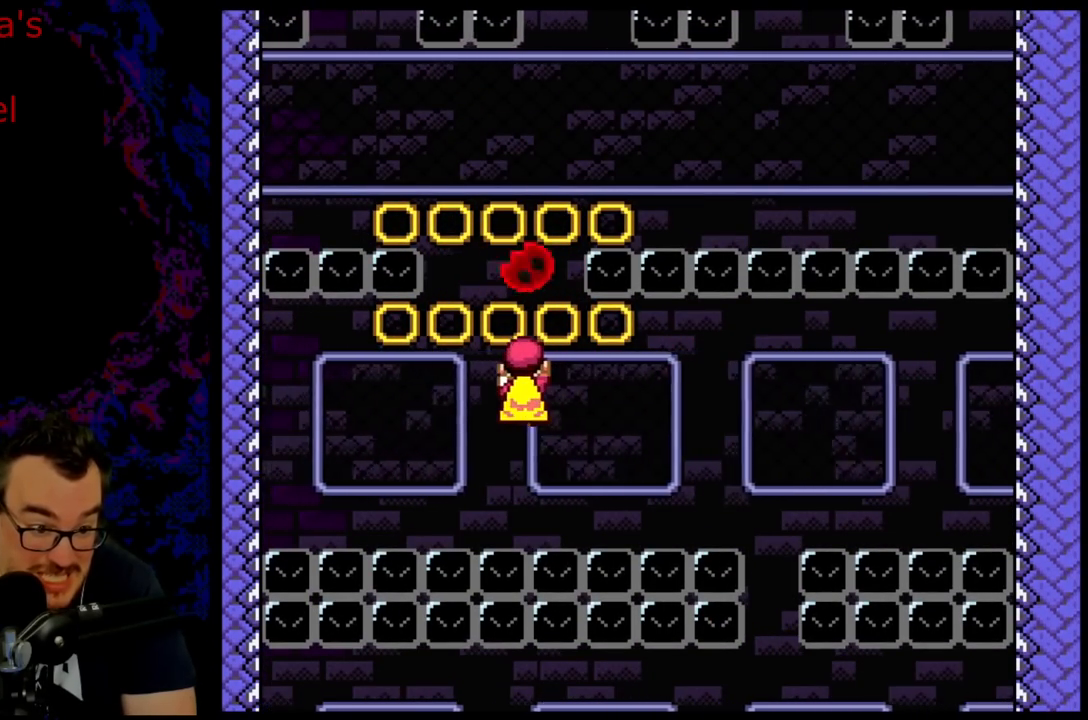
{"buttons": ["B", "Y", "DPAD_UP", "DPAD_LEFT"], "events": [[267, "DPAD_UP", "down"]]}
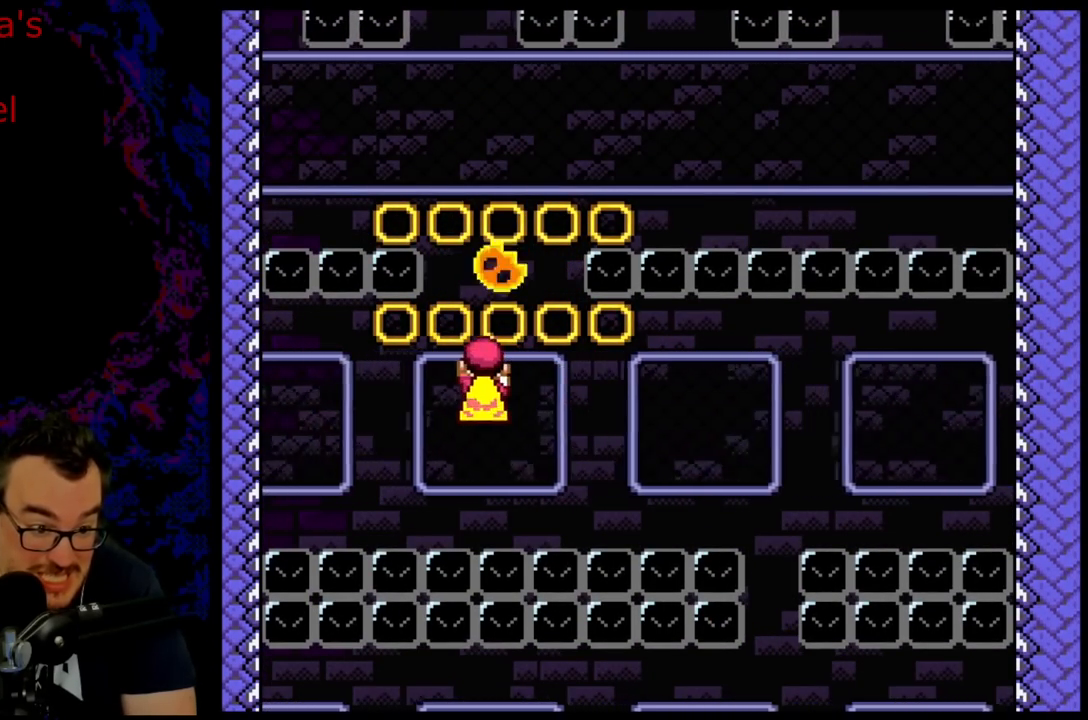
{"buttons": ["B", "Y", "DPAD_UP", "DPAD_LEFT"], "events": [[217, "DPAD_UP", "up"], [483, "DPAD_UP", "down"]]}
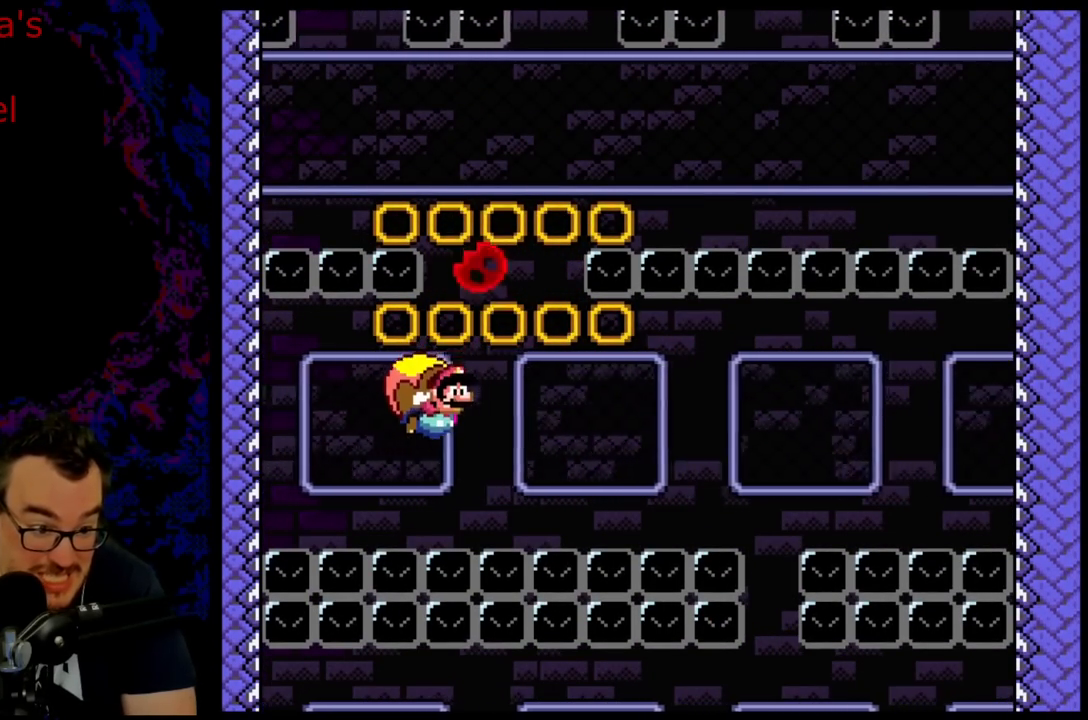
{"buttons": ["B", "Y"], "events": [[200, "DPAD_LEFT", "up"], [333, "DPAD_UP", "up"]]}
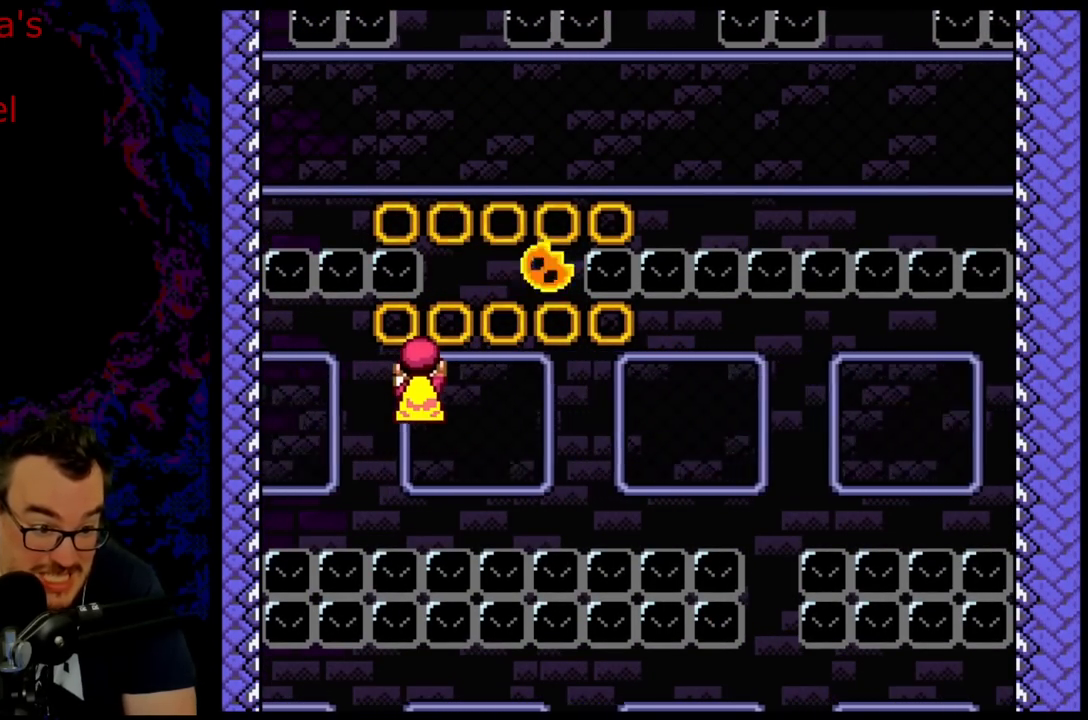
{"buttons": ["B", "Y", "DPAD_UP"], "events": [[267, "DPAD_UP", "down"]]}
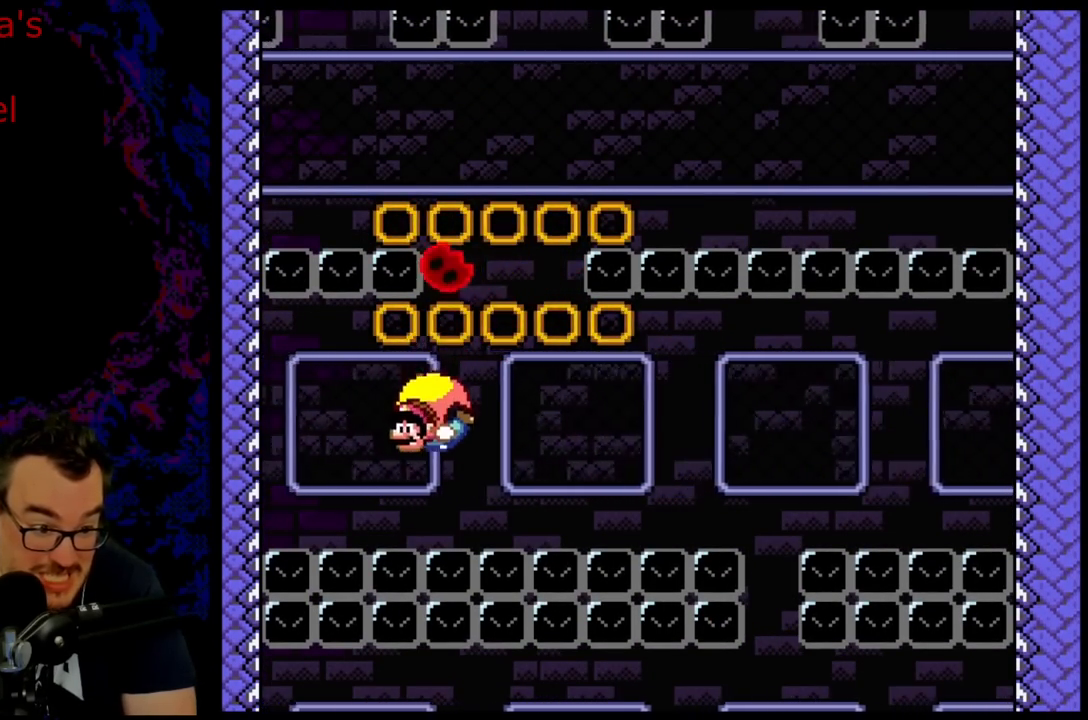
{"buttons": ["B", "Y"], "events": [[333, "DPAD_RIGHT", "down"], [350, "DPAD_UP", "up"], [450, "DPAD_RIGHT", "up"]]}
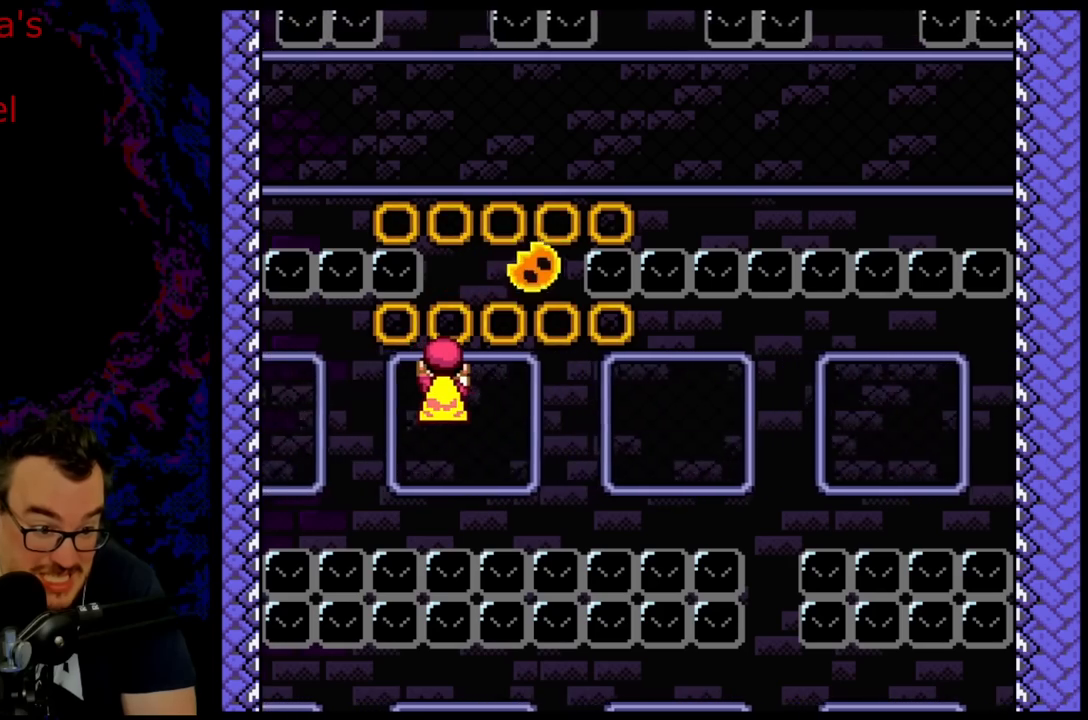
{"buttons": ["B", "Y", "DPAD_UP"], "events": [[117, "DPAD_UP", "down"]]}
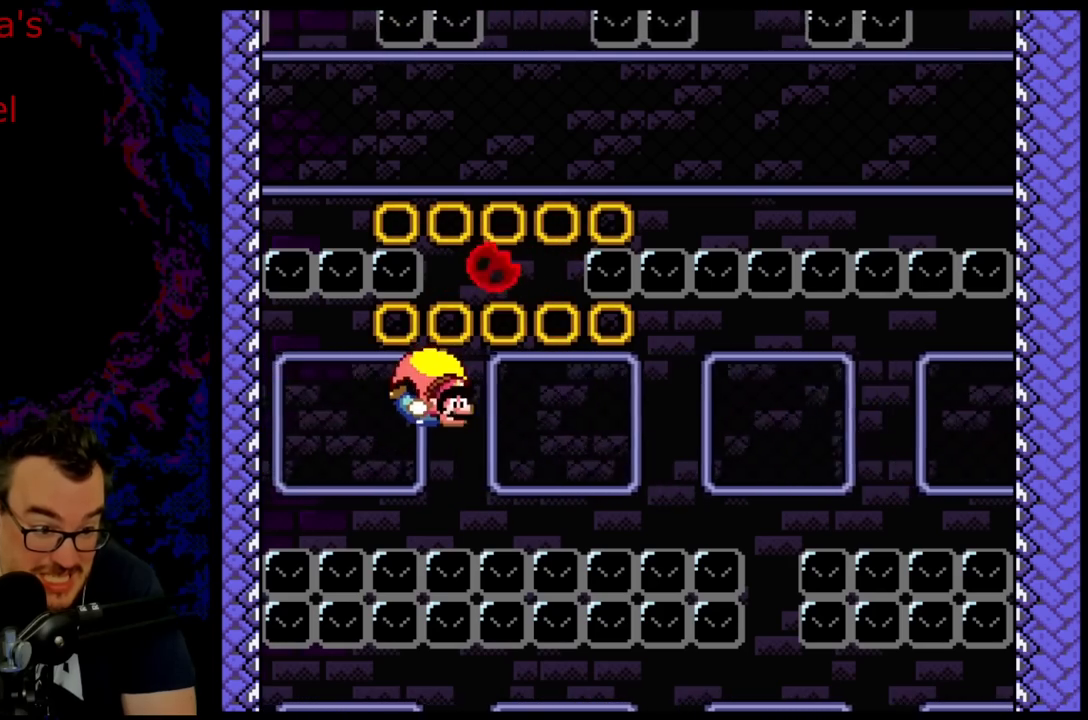
{"buttons": ["B", "Y", "DPAD_UP"], "events": []}
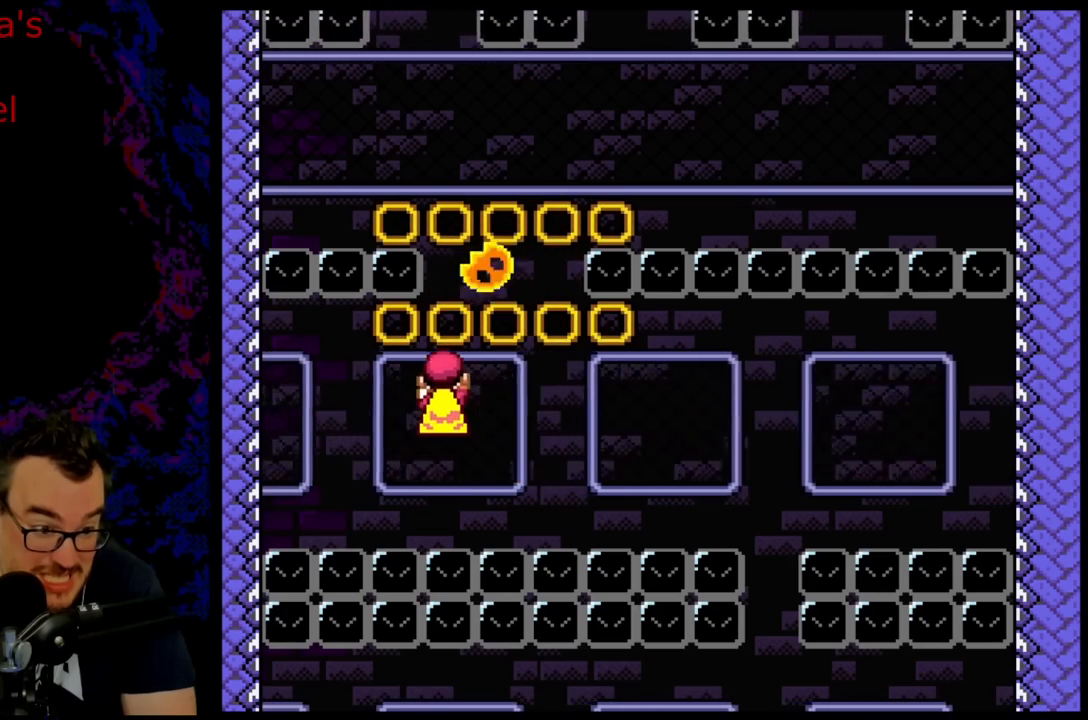
{"buttons": ["B", "Y", "DPAD_UP"], "events": []}
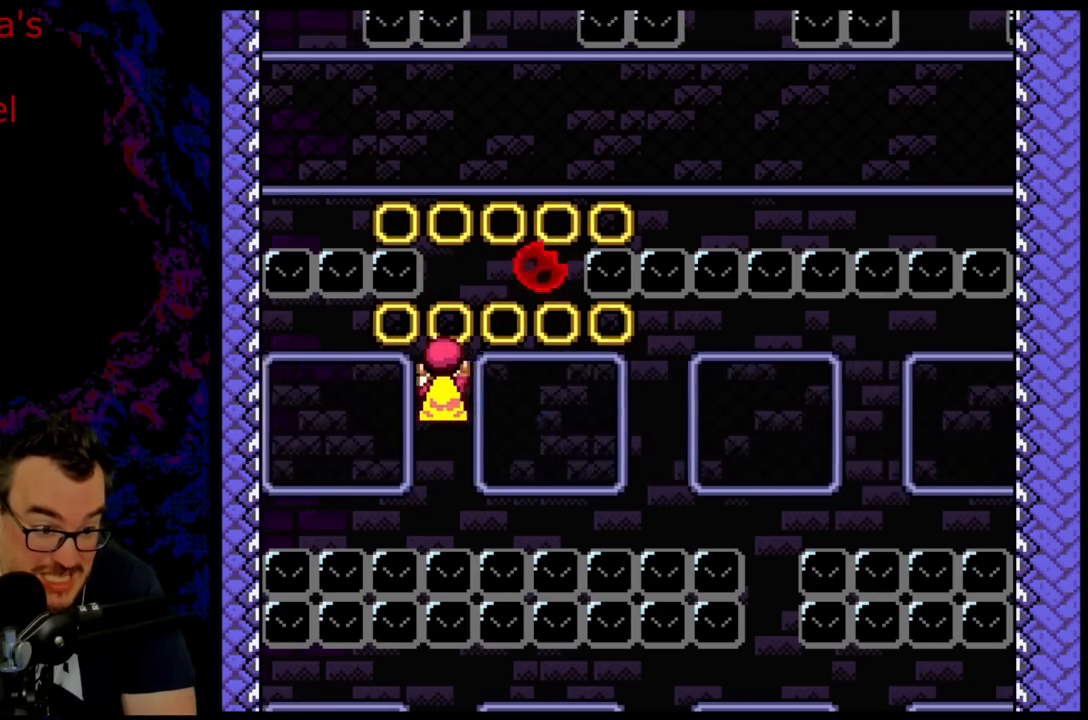
{"buttons": ["B", "Y", "DPAD_UP"], "events": []}